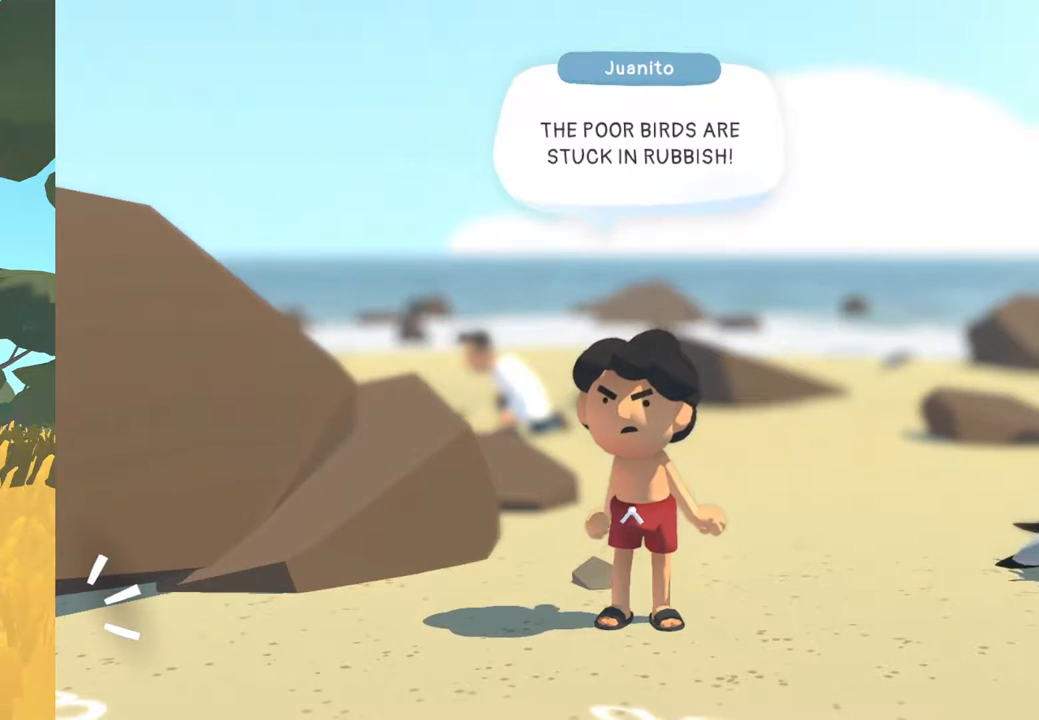
Gameplay with a controller (Xbox layout); each line is a JSON object with the inputs held at the frame after it. "events" lists button and stick changes between this image and that frame as [ms after this image, input, new state], when the widget could be followed in between.
{"buttons": [], "left_stick": "center", "right_stick": "center", "events": [[233, "A", "down"], [333, "A", "up"]]}
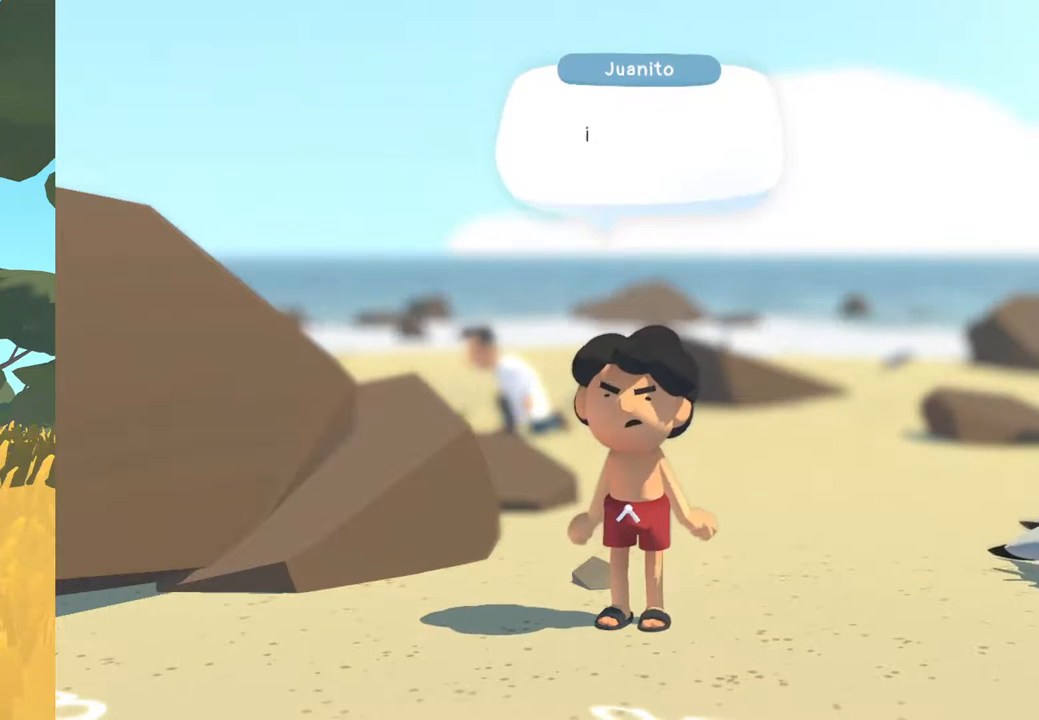
{"buttons": [], "left_stick": "center", "right_stick": "center", "events": []}
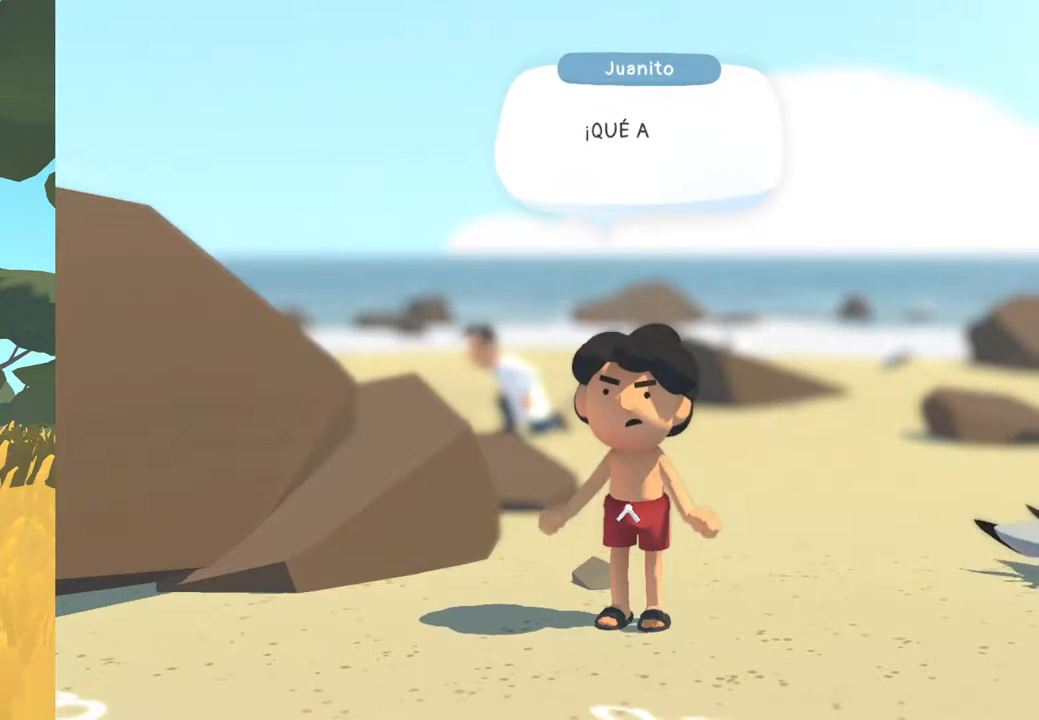
{"buttons": [], "left_stick": "center", "right_stick": "center", "events": []}
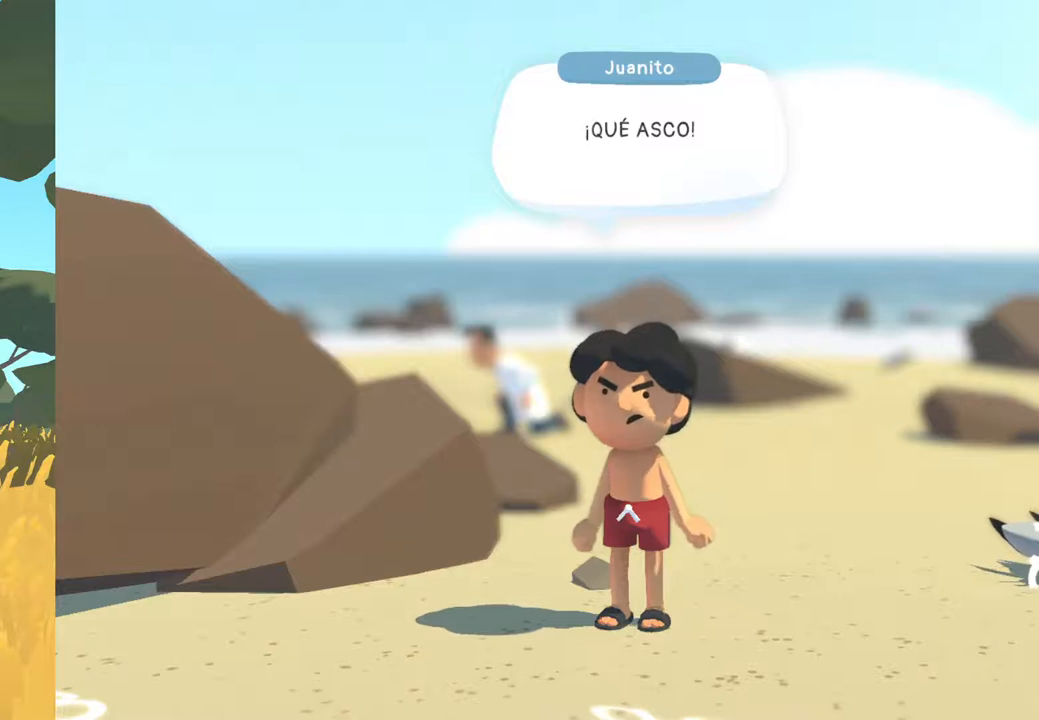
{"buttons": [], "left_stick": "center", "right_stick": "center", "events": []}
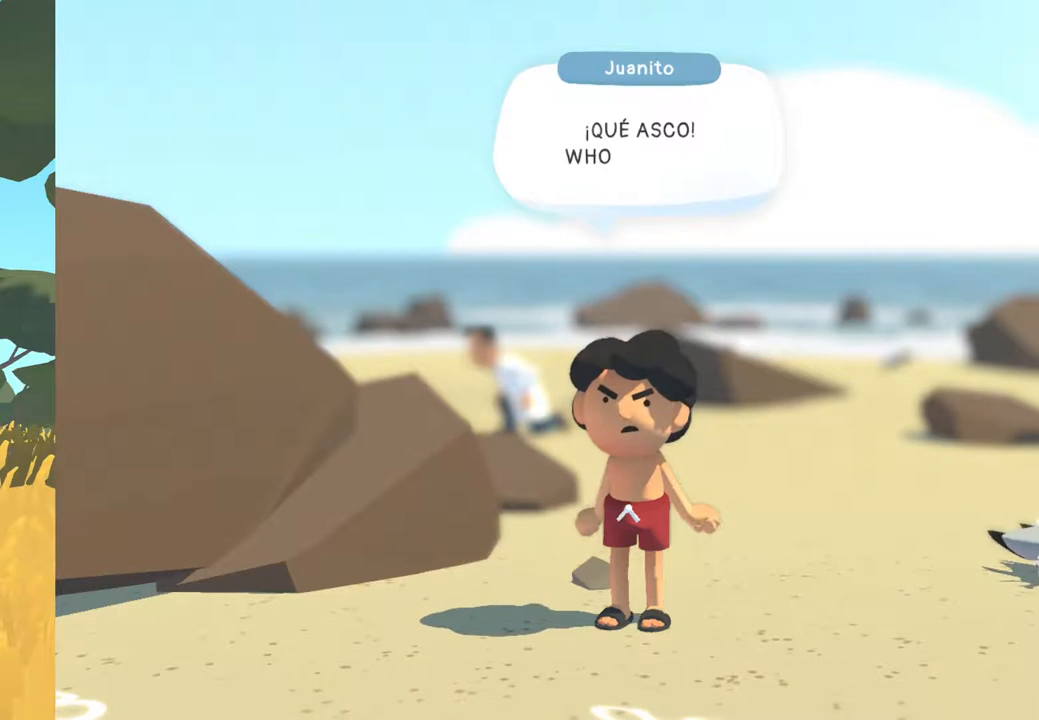
{"buttons": [], "left_stick": "center", "right_stick": "center", "events": [[17, "A", "down"], [183, "A", "up"]]}
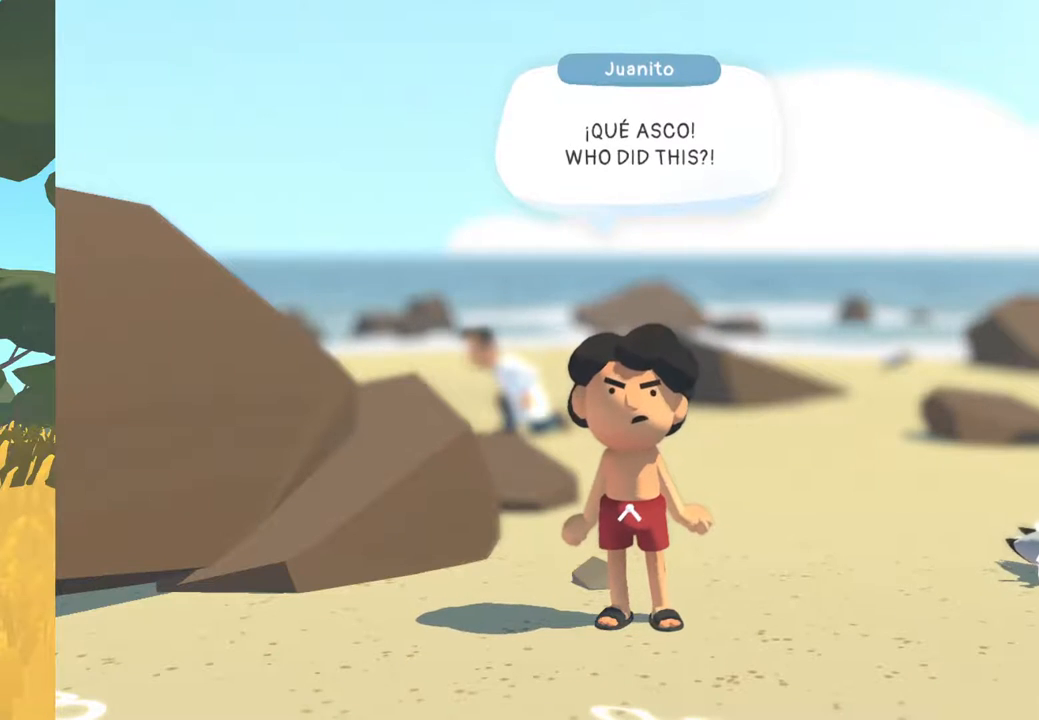
{"buttons": [], "left_stick": "center", "right_stick": "center", "events": [[217, "A", "down"], [400, "A", "up"]]}
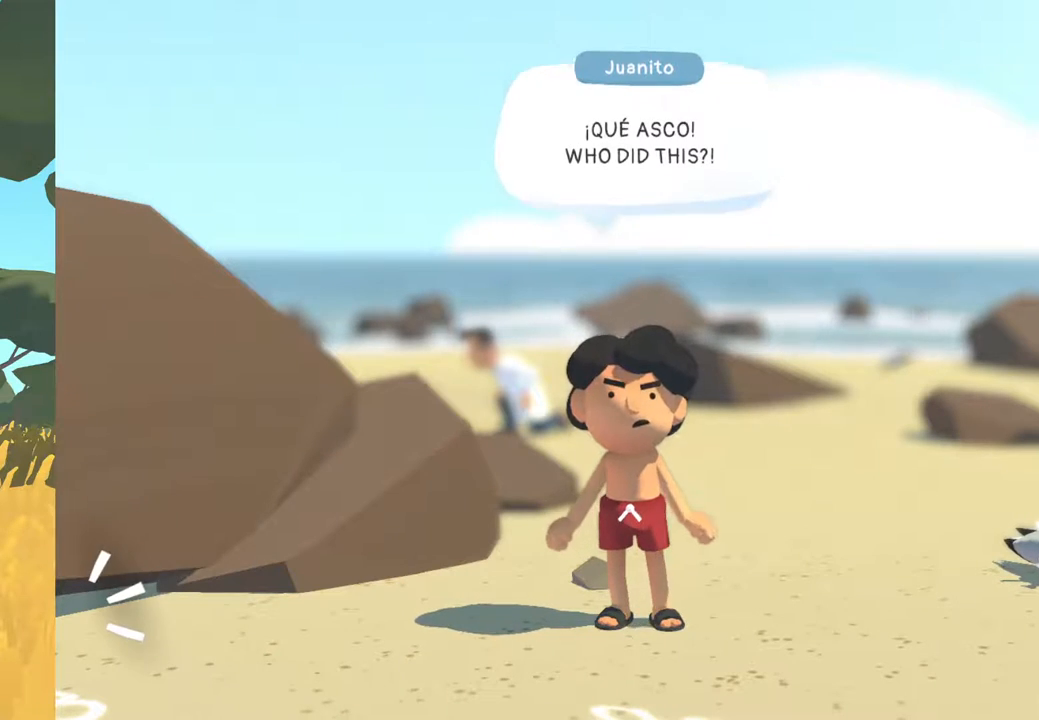
{"buttons": [], "left_stick": "center", "right_stick": "center", "events": []}
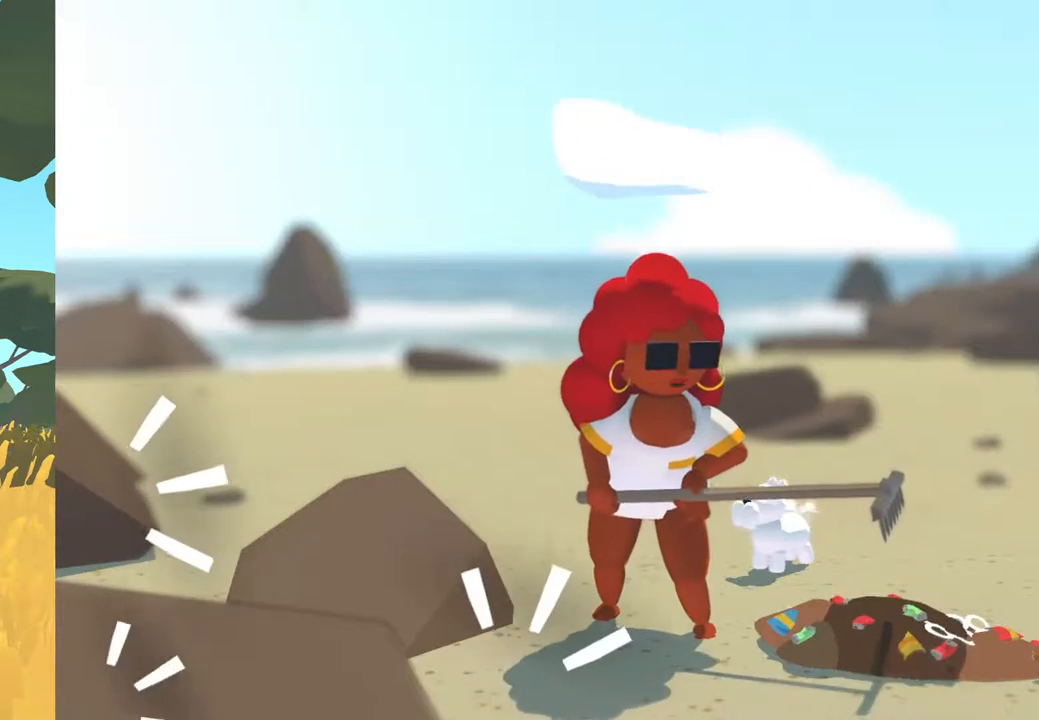
{"buttons": [], "left_stick": "center", "right_stick": "center", "events": []}
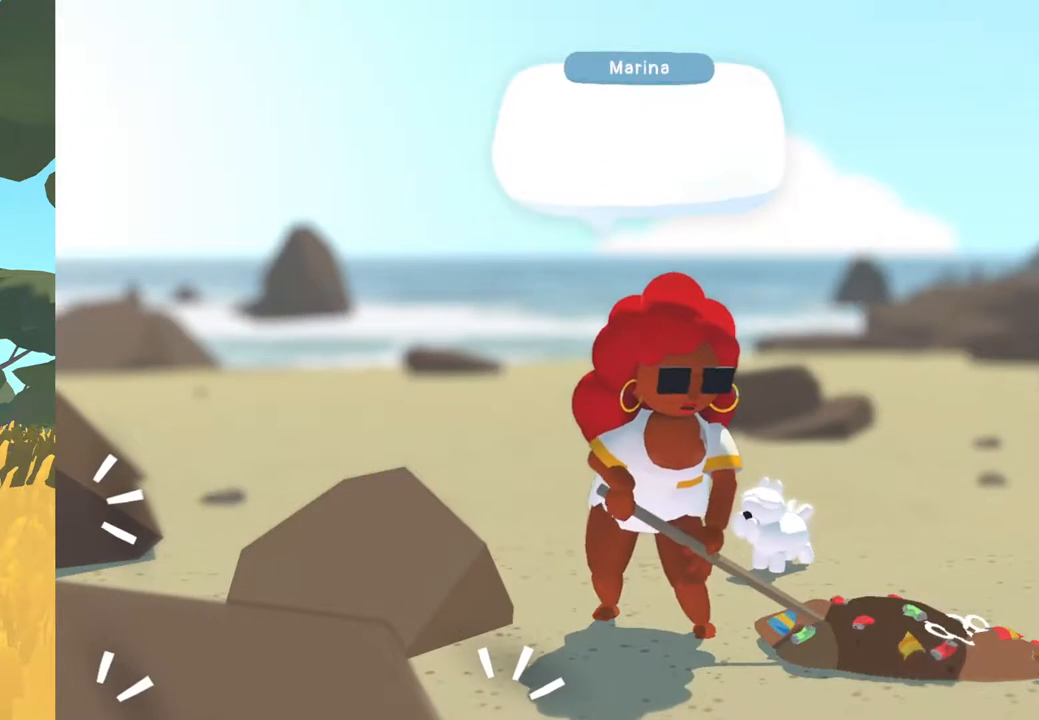
{"buttons": [], "left_stick": "center", "right_stick": "center", "events": []}
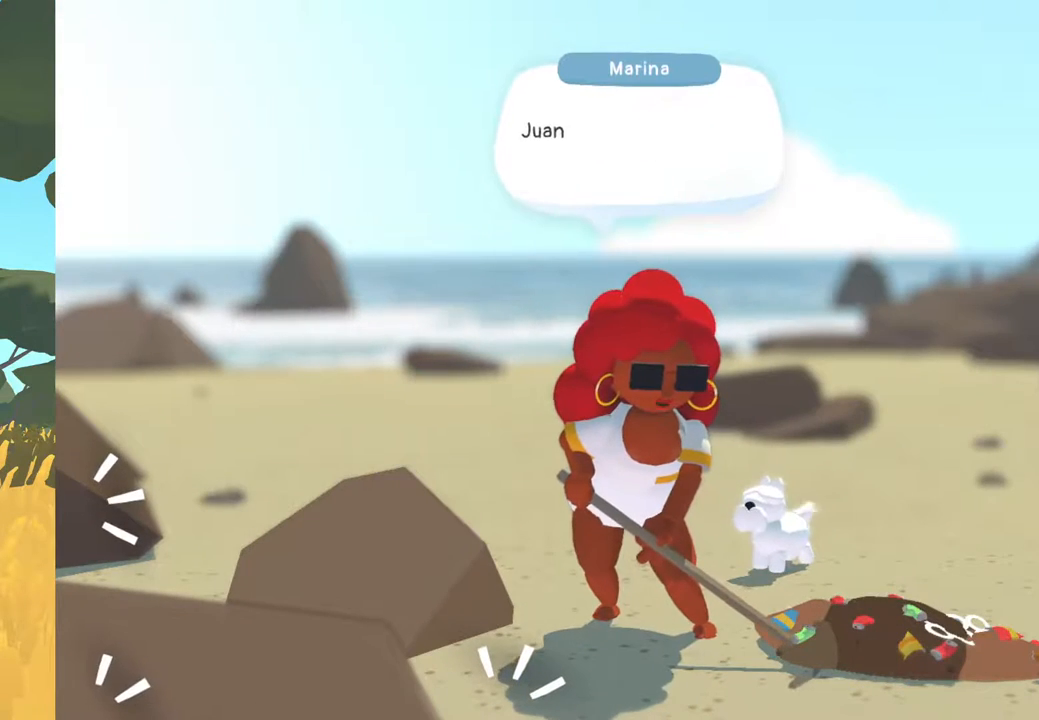
{"buttons": ["A"], "left_stick": "center", "right_stick": "center", "events": [[467, "A", "down"]]}
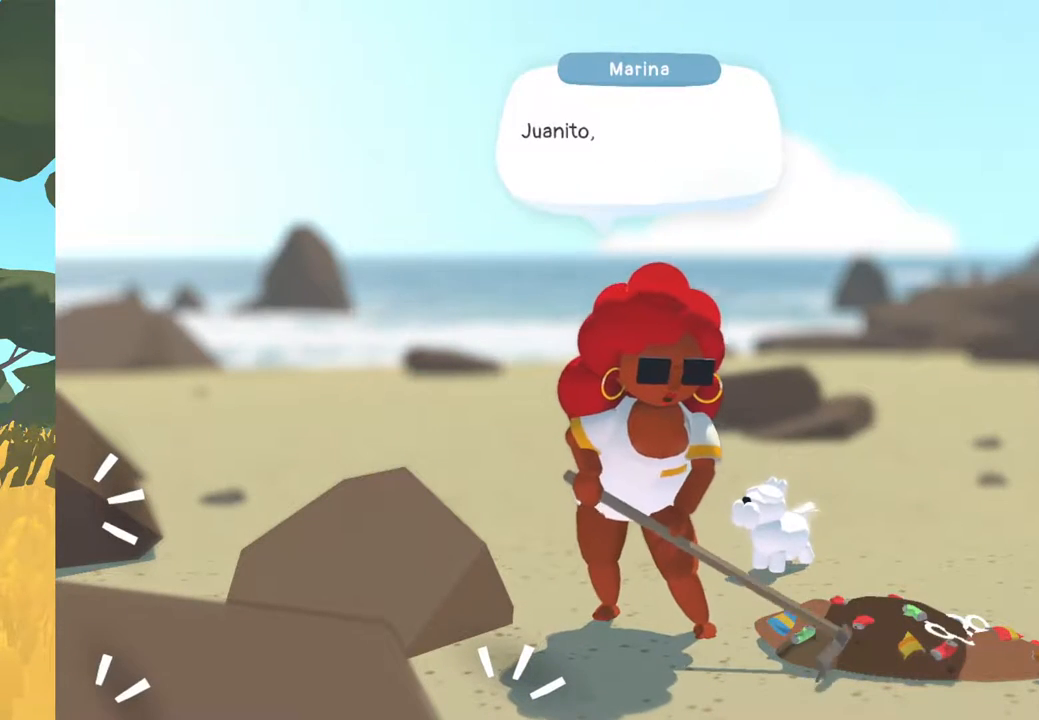
{"buttons": [], "left_stick": "center", "right_stick": "center", "events": [[250, "A", "up"]]}
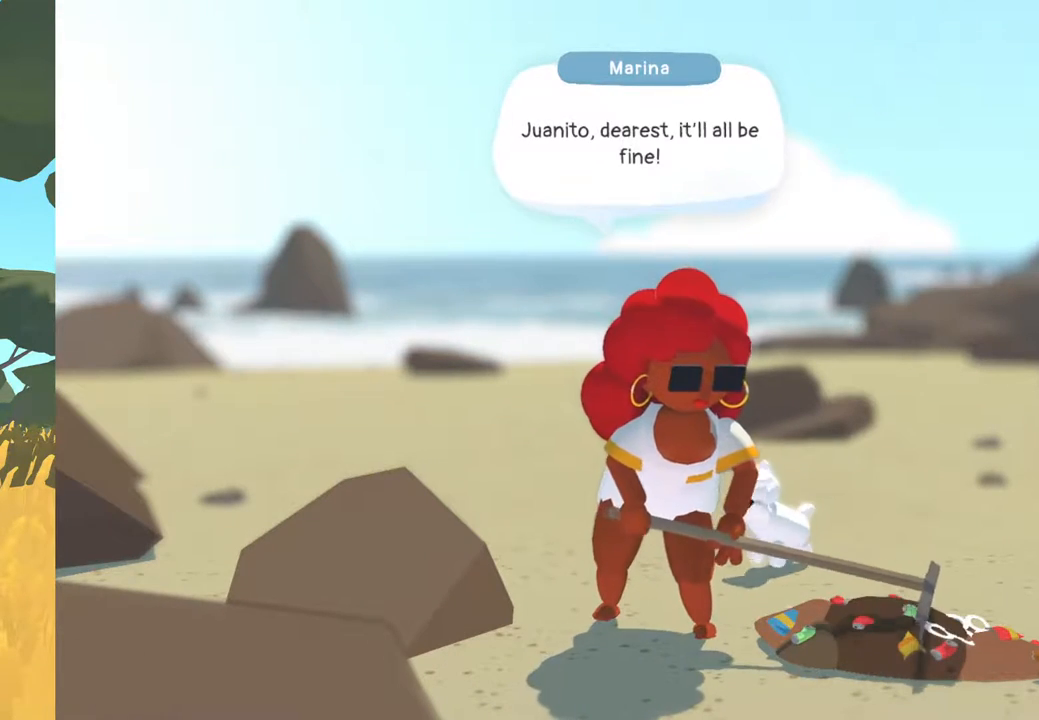
{"buttons": [], "left_stick": "center", "right_stick": "center", "events": []}
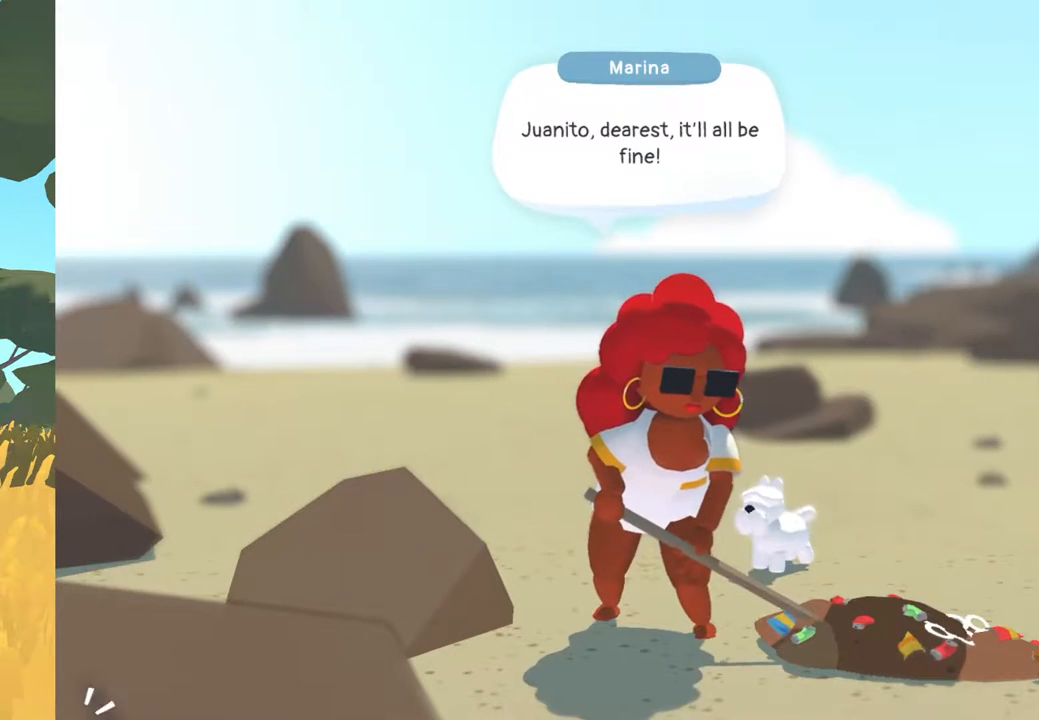
{"buttons": [], "left_stick": "center", "right_stick": "center", "events": [[250, "A", "down"], [417, "A", "up"]]}
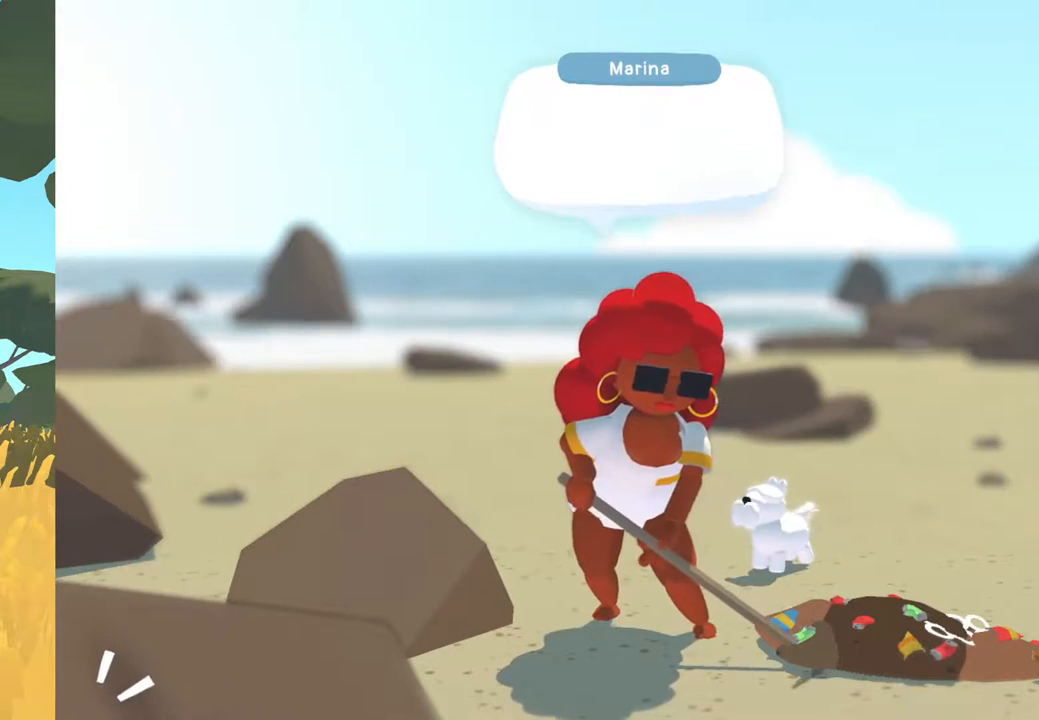
{"buttons": [], "left_stick": "center", "right_stick": "center", "events": []}
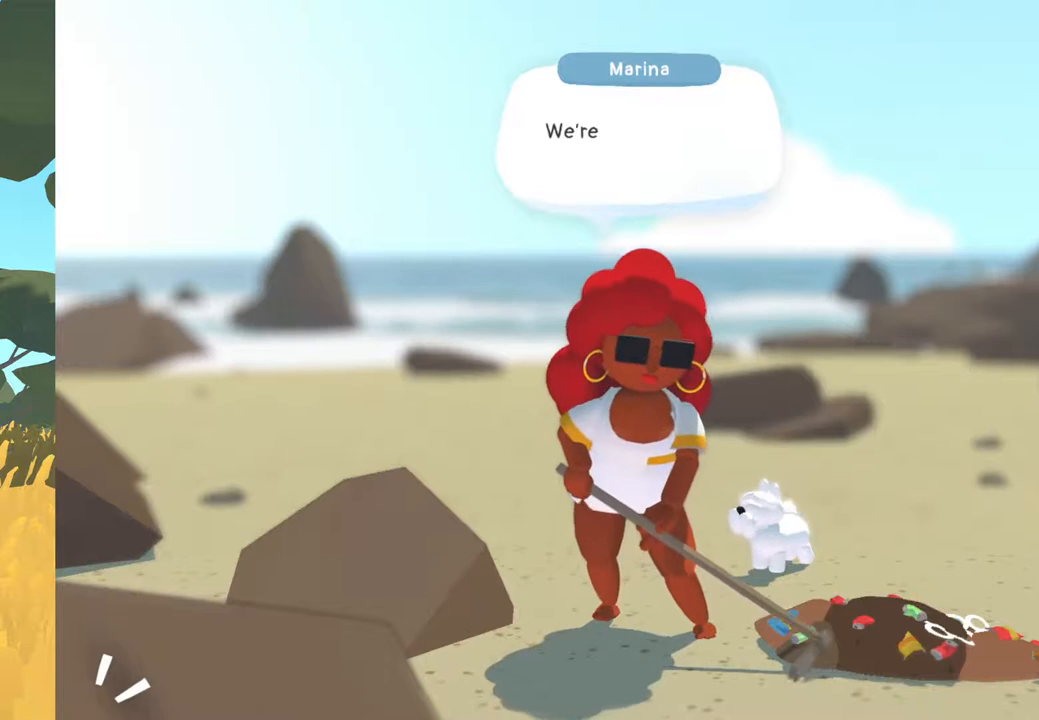
{"buttons": [], "left_stick": "center", "right_stick": "center", "events": [[100, "A", "down"], [300, "A", "up"]]}
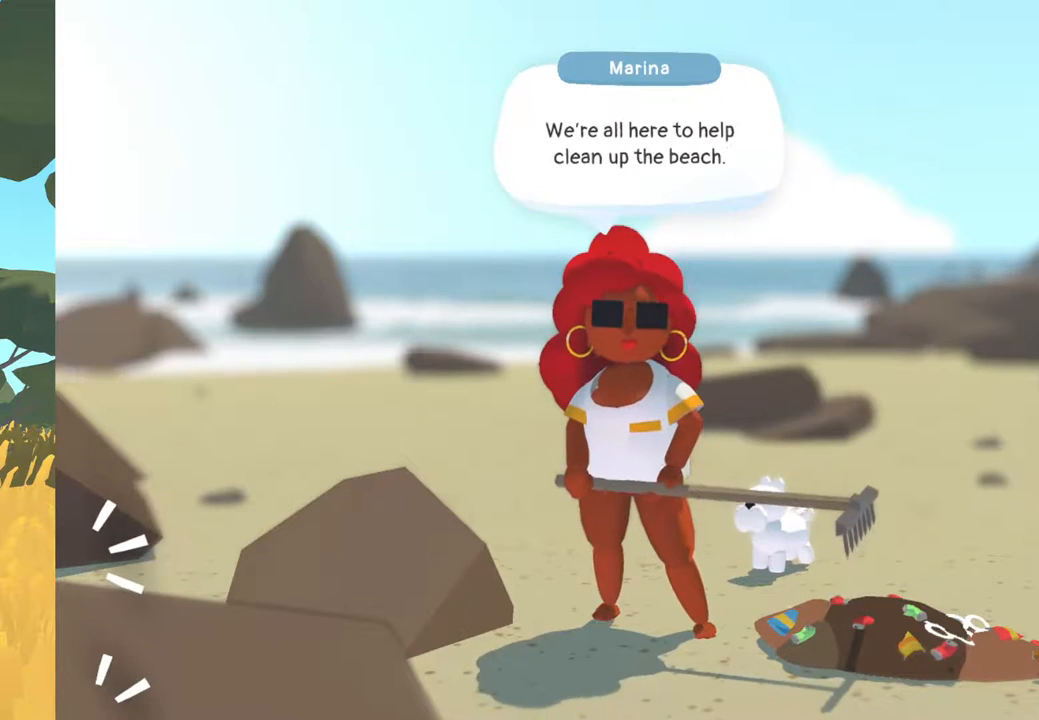
{"buttons": ["A"], "left_stick": "center", "right_stick": "center", "events": [[317, "A", "down"]]}
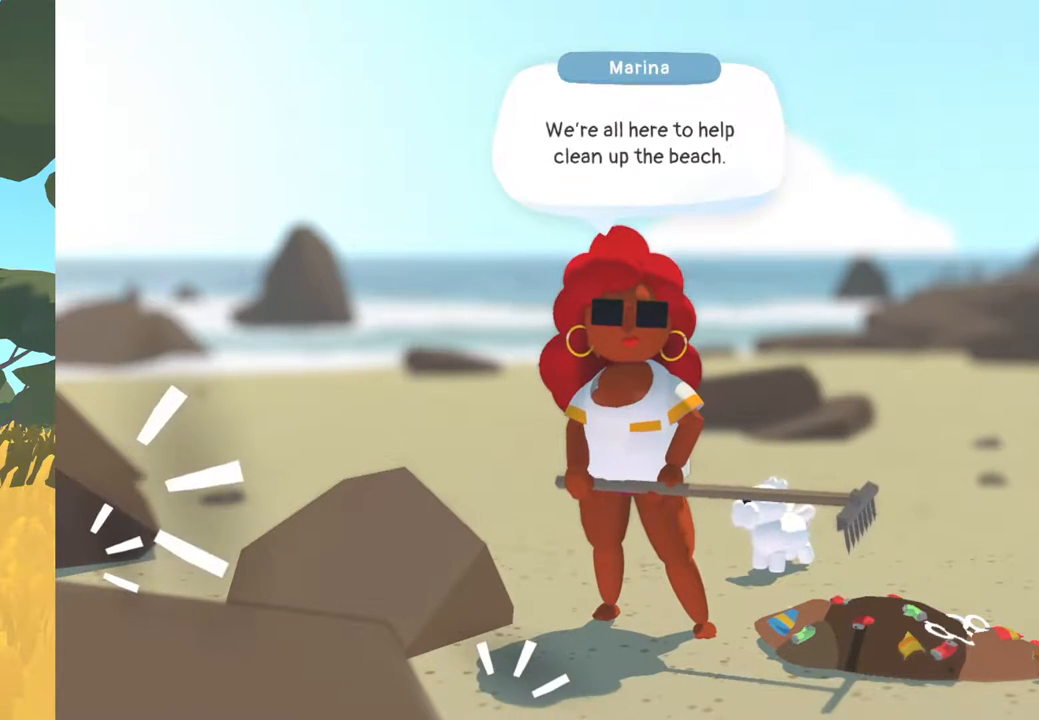
{"buttons": [], "left_stick": "center", "right_stick": "center", "events": [[17, "A", "up"]]}
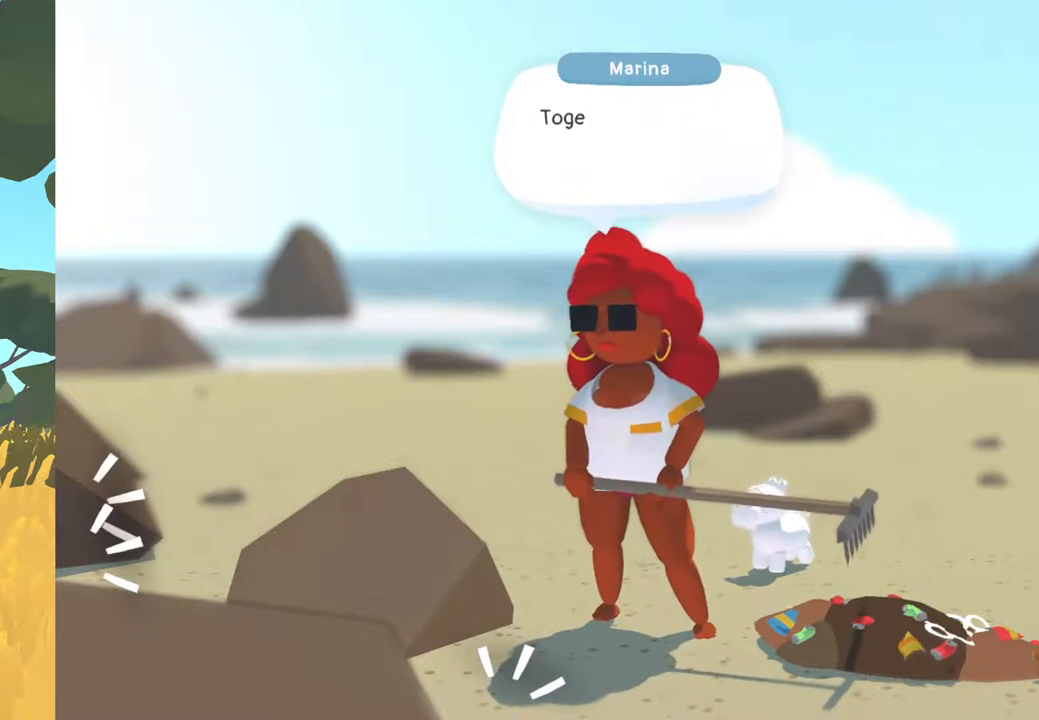
{"buttons": [], "left_stick": "center", "right_stick": "center", "events": [[217, "A", "down"], [483, "A", "up"]]}
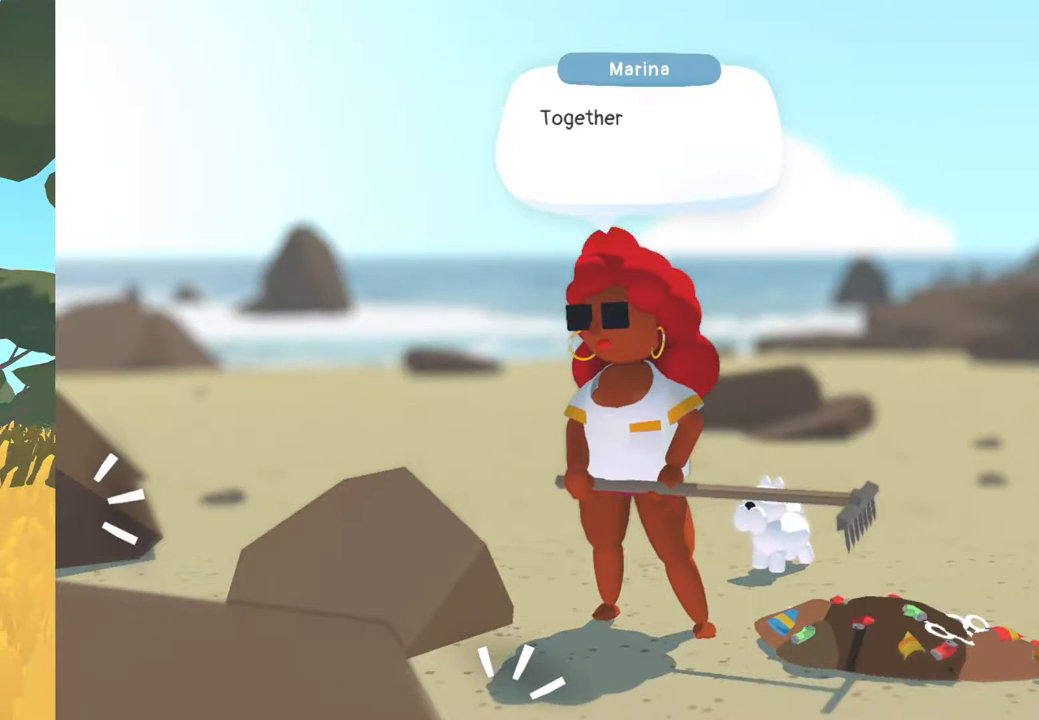
{"buttons": ["A"], "left_stick": "center", "right_stick": "center", "events": [[417, "A", "down"]]}
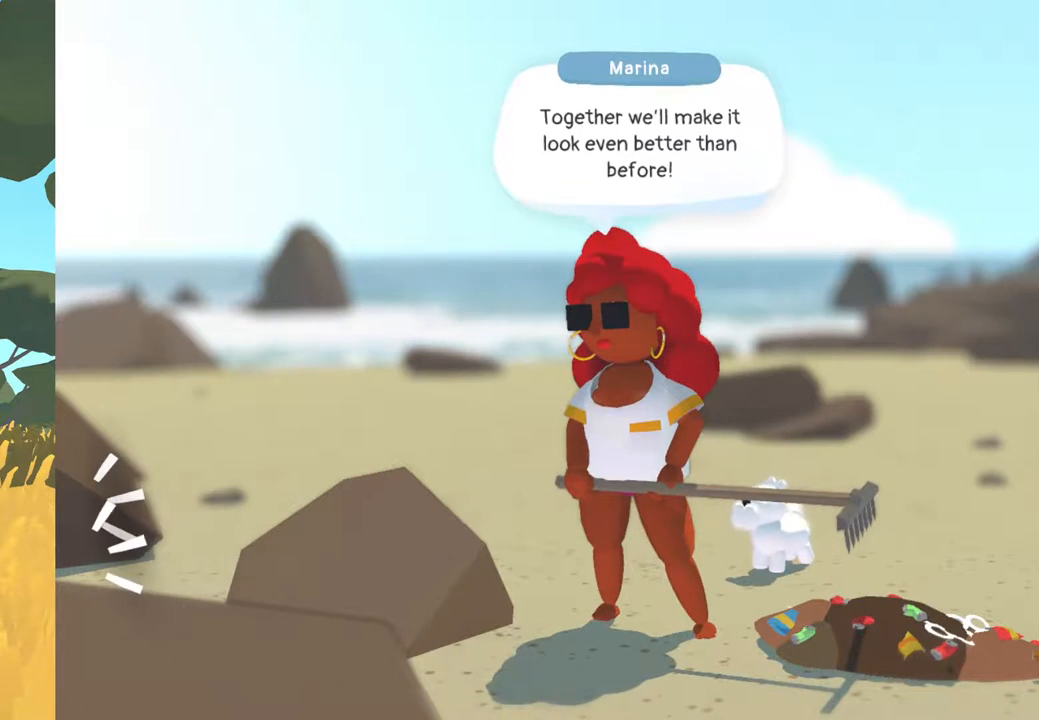
{"buttons": [], "left_stick": "center", "right_stick": "center", "events": [[83, "A", "up"]]}
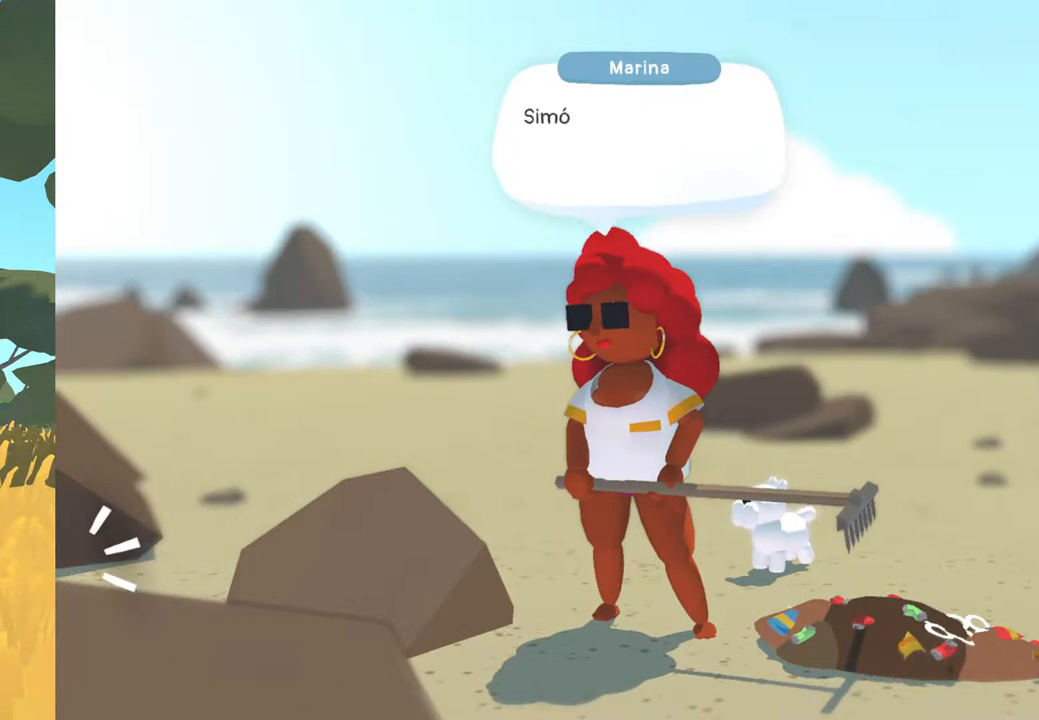
{"buttons": [], "left_stick": "center", "right_stick": "center", "events": [[300, "A", "down"], [400, "A", "up"]]}
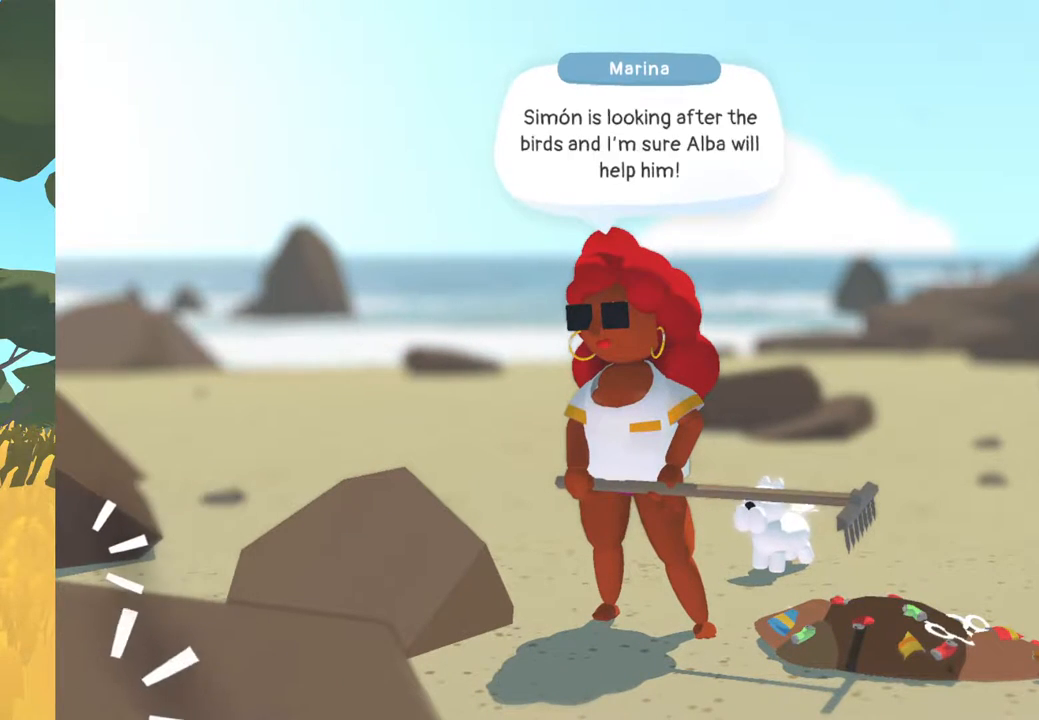
{"buttons": [], "left_stick": "center", "right_stick": "center", "events": []}
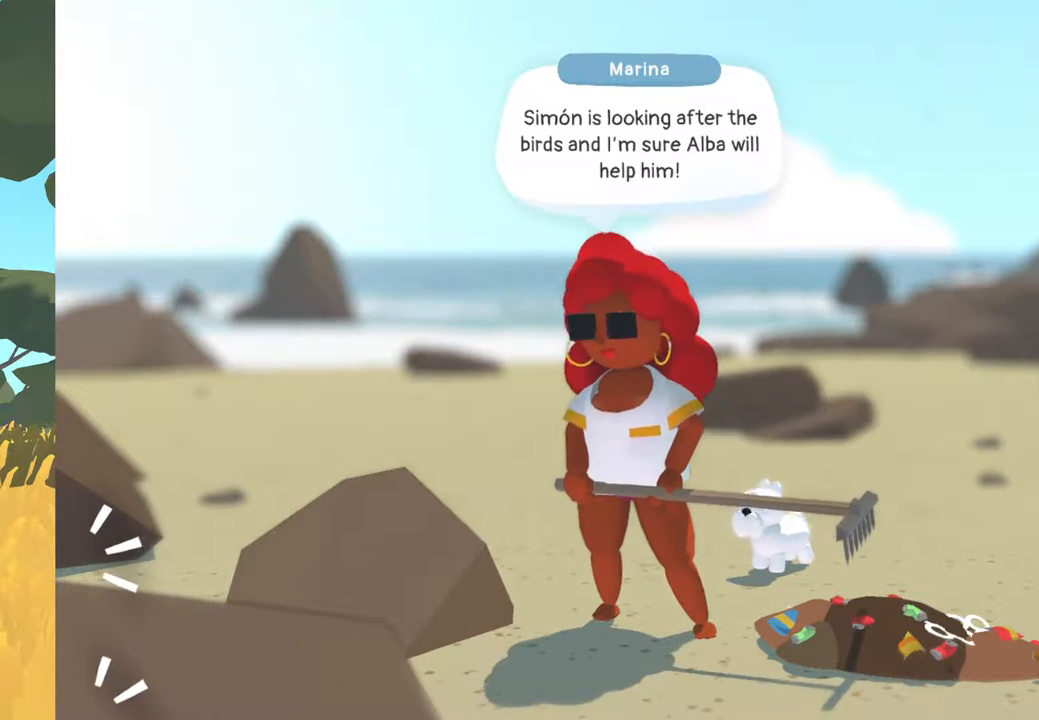
{"buttons": [], "left_stick": "center", "right_stick": "center", "events": [[300, "A", "down"], [483, "A", "up"]]}
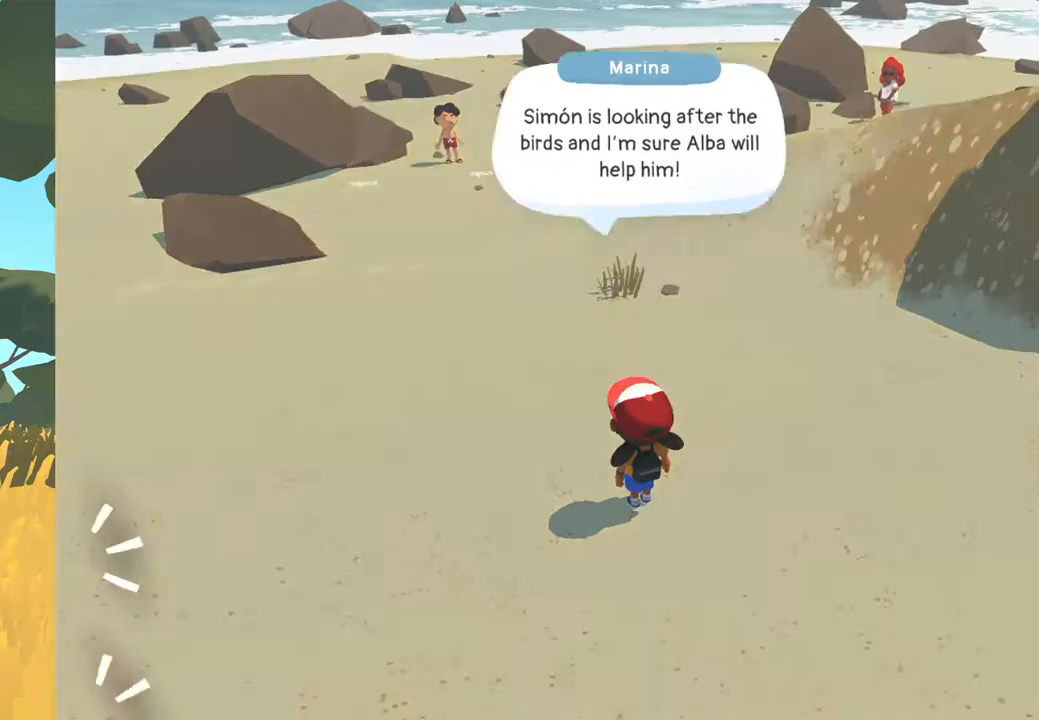
{"buttons": [], "left_stick": "center", "right_stick": "center", "events": []}
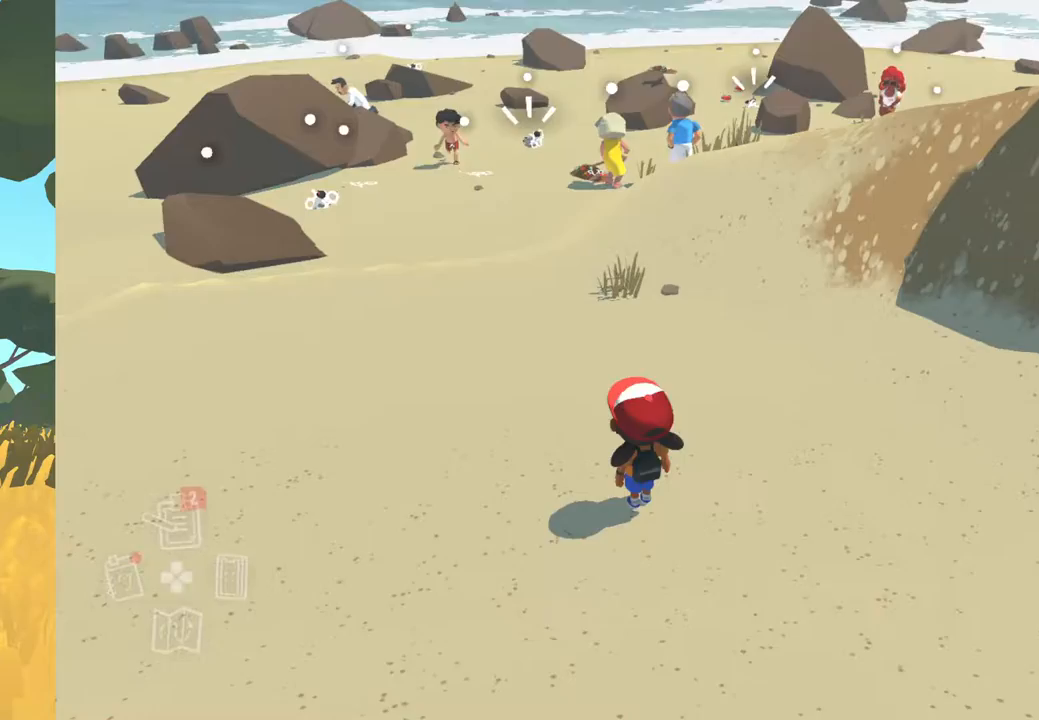
{"buttons": [], "left_stick": "up-left", "right_stick": "left", "events": [[167, "left_stick", "up"], [250, "left_stick", "up-left"], [367, "right_stick", "left"]]}
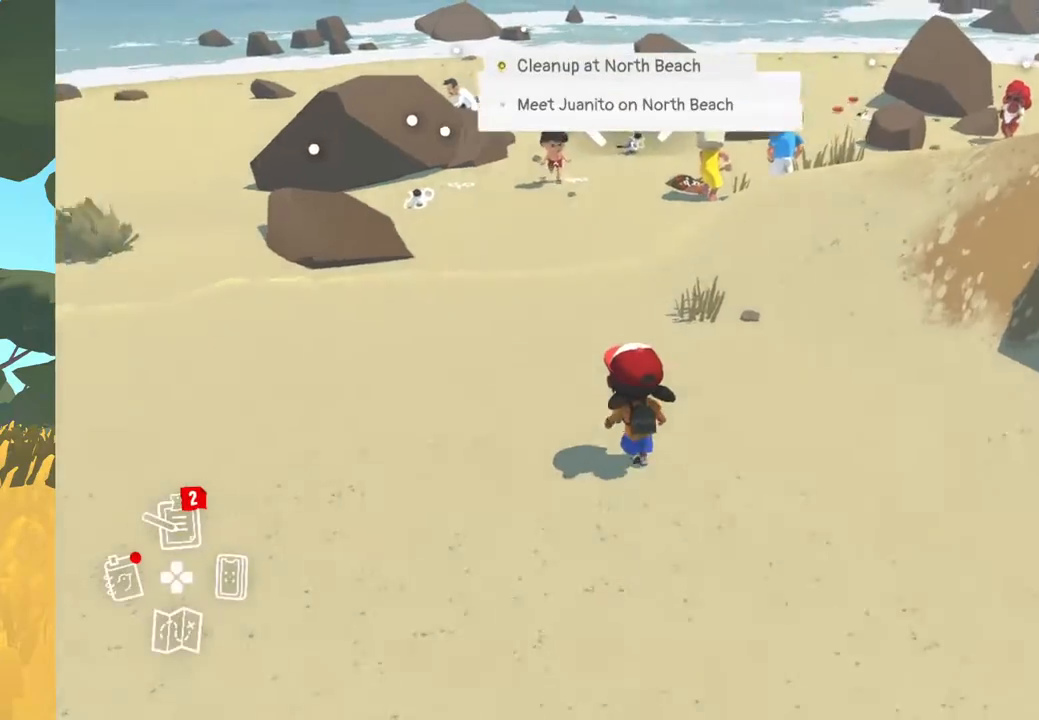
{"buttons": [], "left_stick": "up", "right_stick": "center", "events": [[67, "left_stick", "up"], [333, "right_stick", "center"]]}
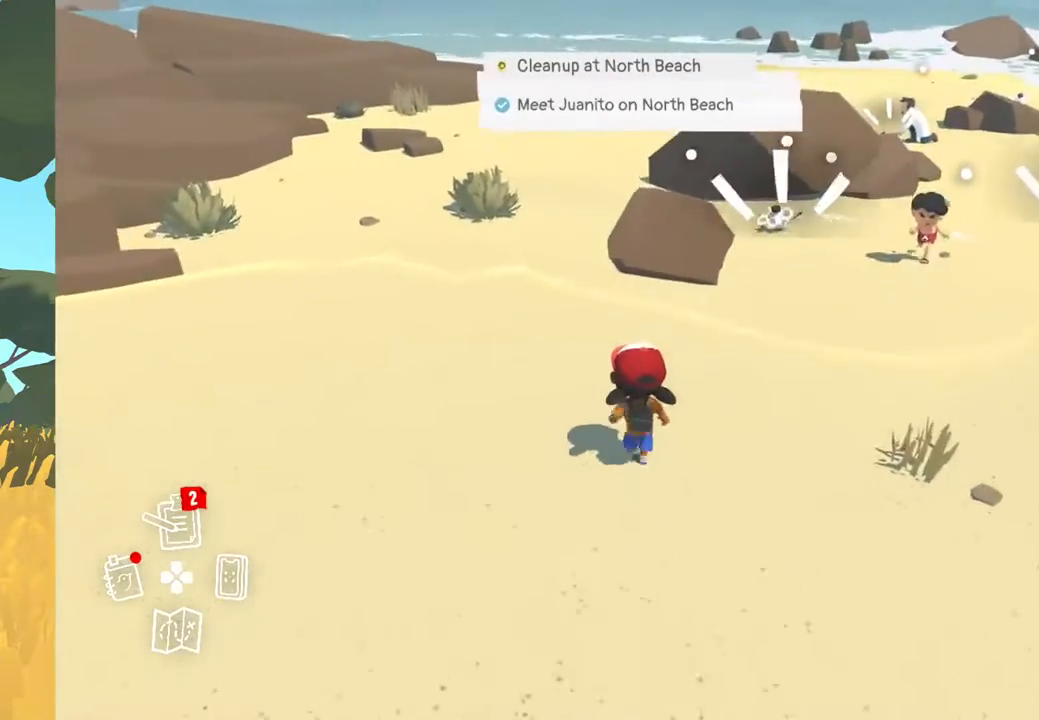
{"buttons": [], "left_stick": "up", "right_stick": "center", "events": []}